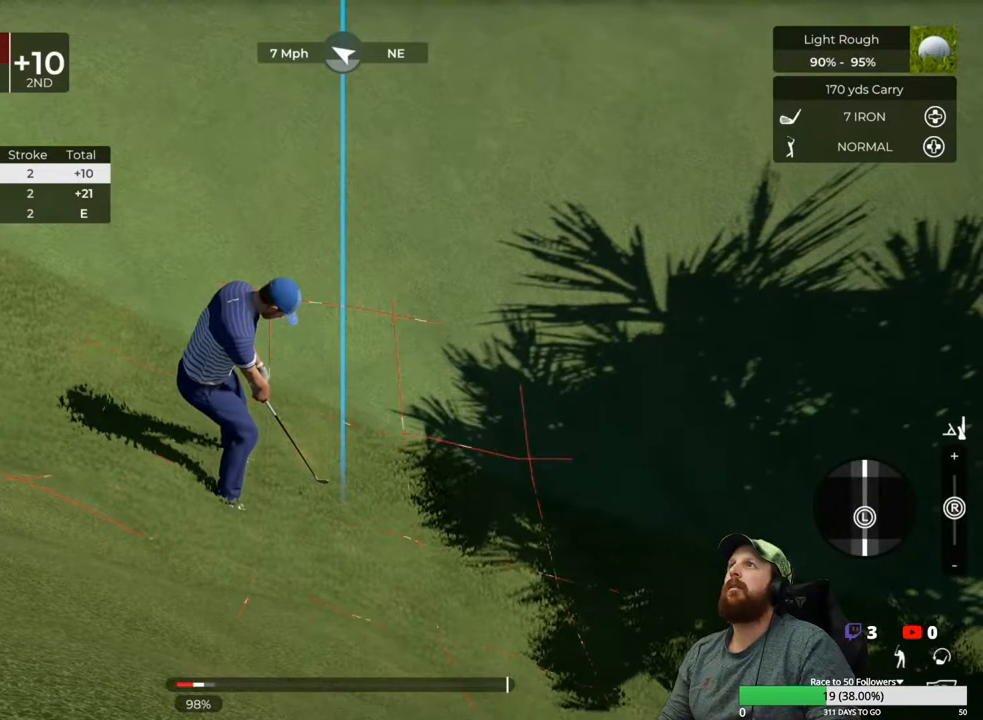
Gameplay with a controller (Xbox layout); each line is a JSON object with the inputs held at the frame after it. "events" lists button and stick changes between this image and that frame as [ms after this image, input, new state], when the widget could be followed in between.
{"buttons": ["L1"], "left_stick": "up", "right_stick": "center", "events": [[17, "left_stick", "center"], [367, "left_stick", "up"]]}
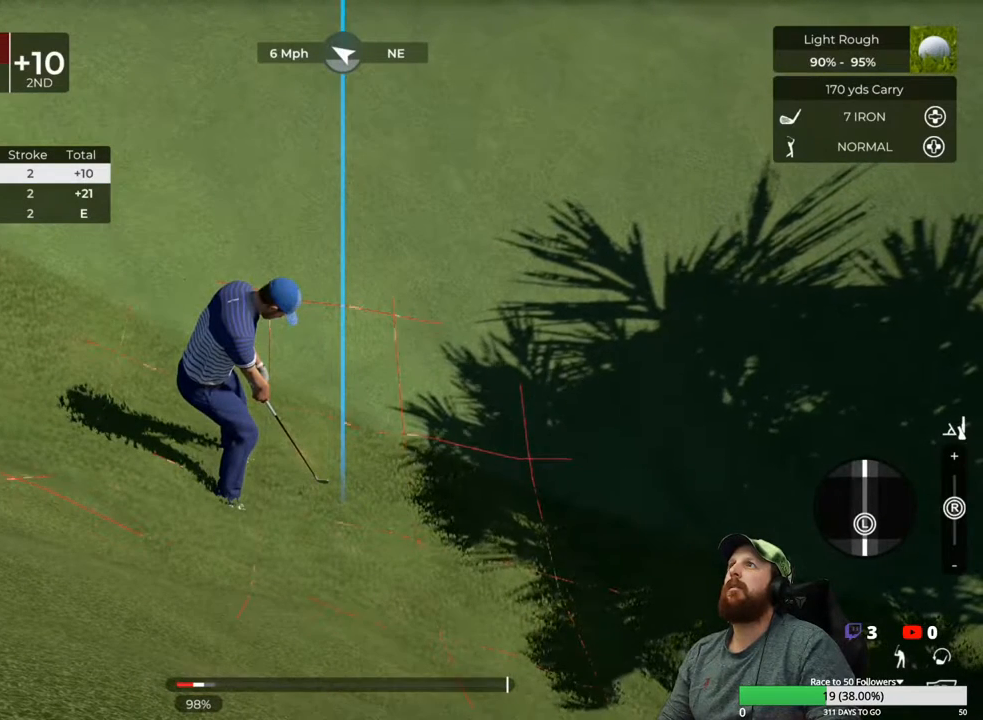
{"buttons": [], "left_stick": "up", "right_stick": "center", "events": [[100, "left_stick", "center"], [283, "L1", "up"], [450, "left_stick", "up"]]}
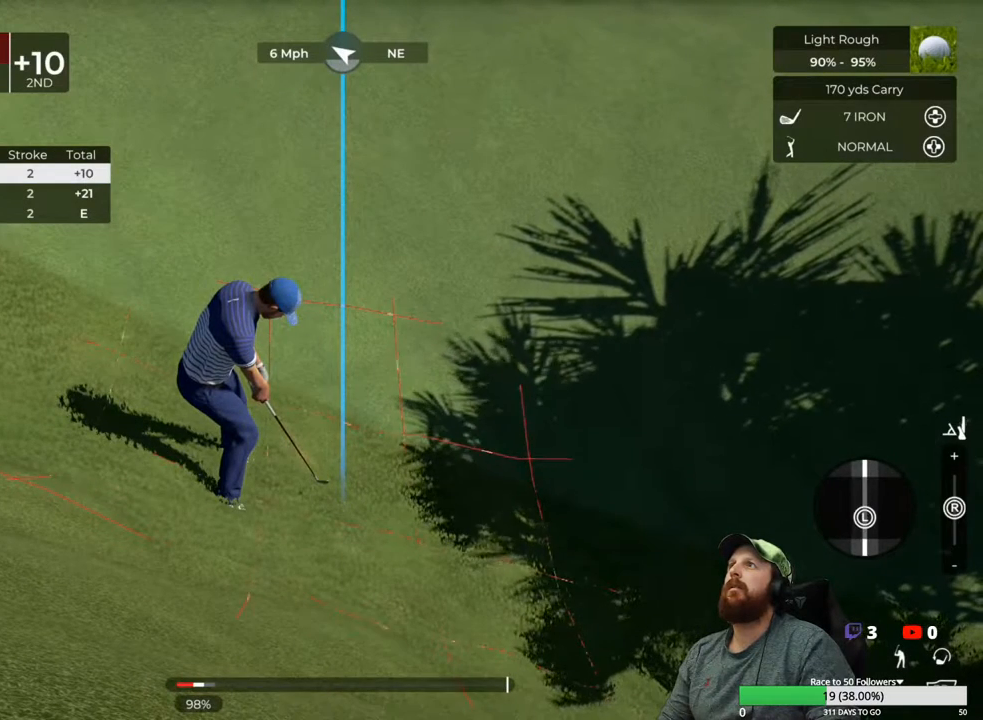
{"buttons": [], "left_stick": "down", "right_stick": "center", "events": [[300, "left_stick", "center"], [400, "left_stick", "down"]]}
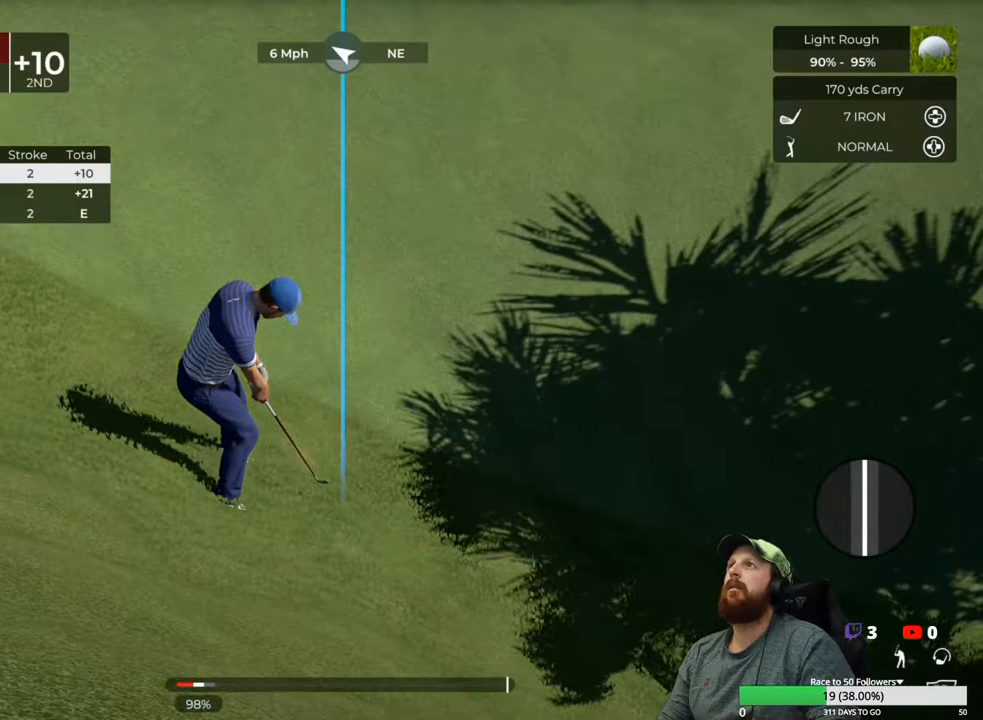
{"buttons": [], "left_stick": "center", "right_stick": "center", "events": [[250, "left_stick", "center"]]}
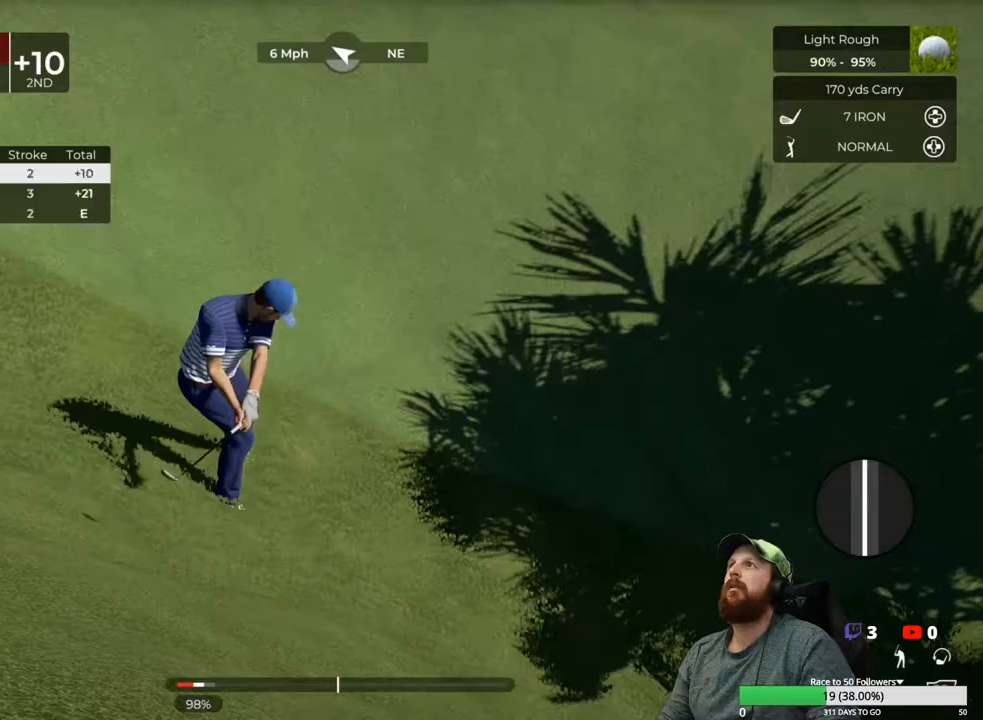
{"buttons": [], "left_stick": "center", "right_stick": "center", "events": []}
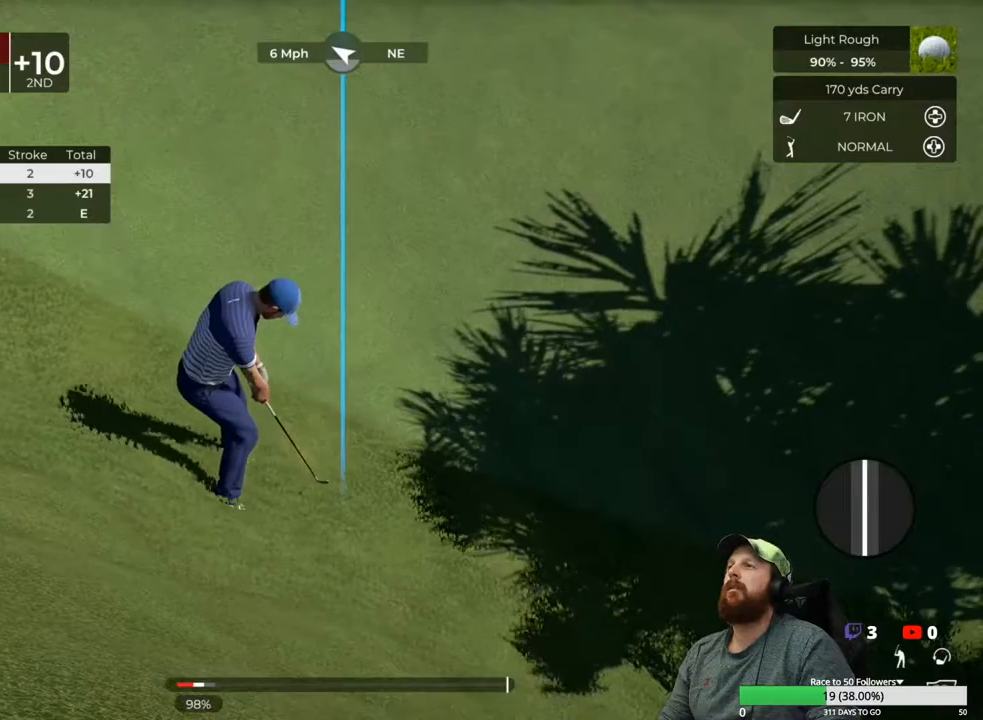
{"buttons": [], "left_stick": "center", "right_stick": "center", "events": [[283, "Y", "down"], [333, "Y", "up"]]}
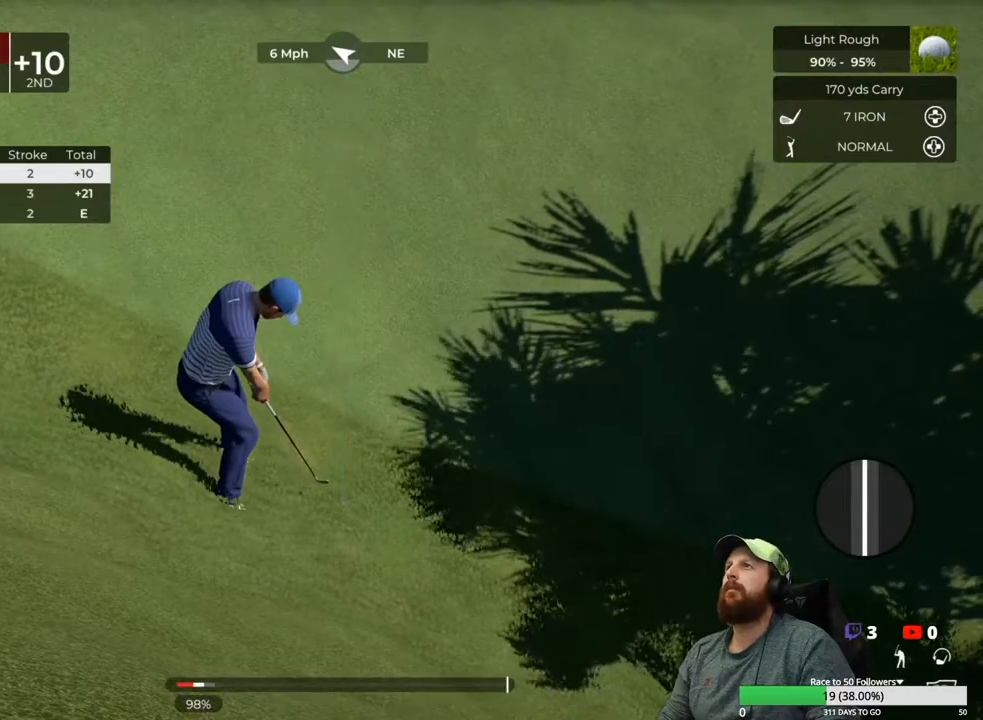
{"buttons": [], "left_stick": "center", "right_stick": "center", "events": []}
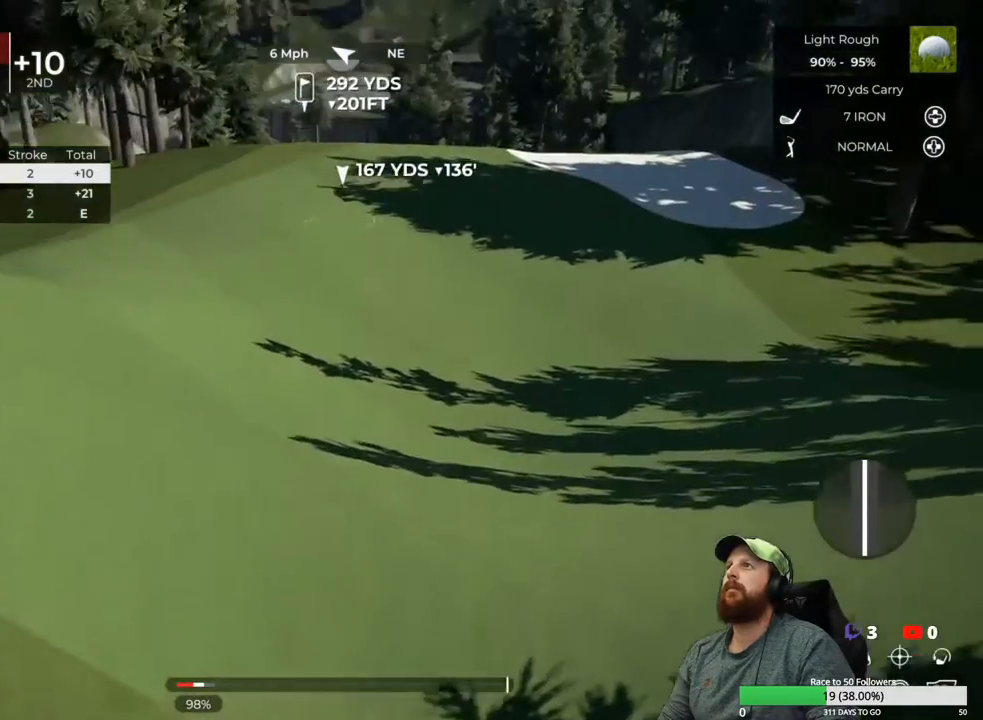
{"buttons": [], "left_stick": "down-right", "right_stick": "center", "events": [[183, "left_stick", "down-right"]]}
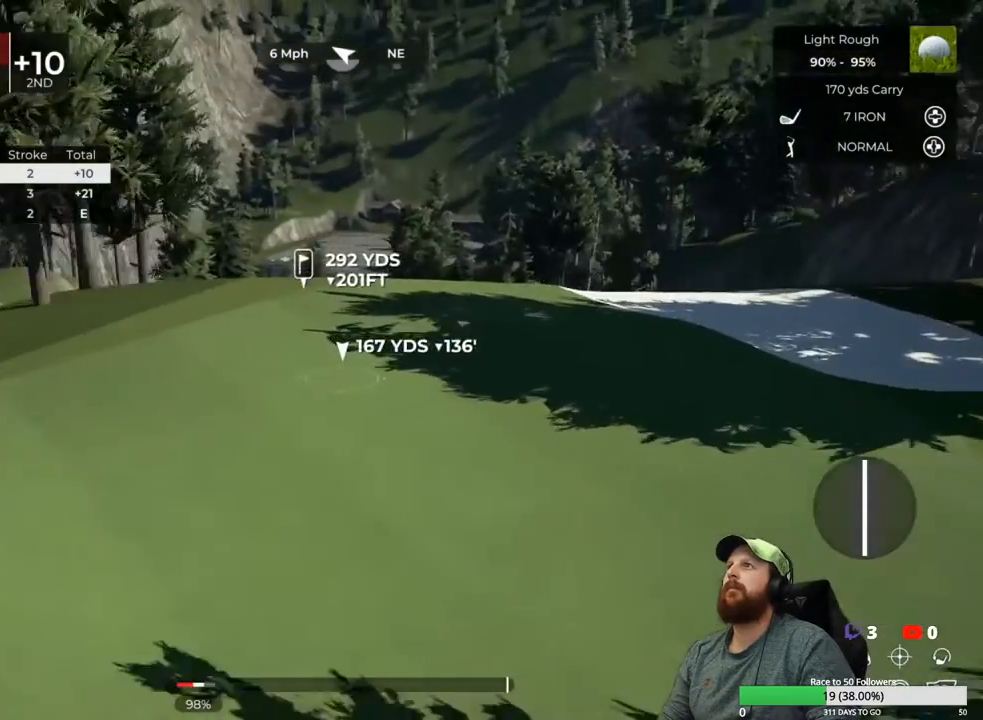
{"buttons": [], "left_stick": "up-right", "right_stick": "center", "events": [[117, "left_stick", "right"], [217, "left_stick", "up-right"]]}
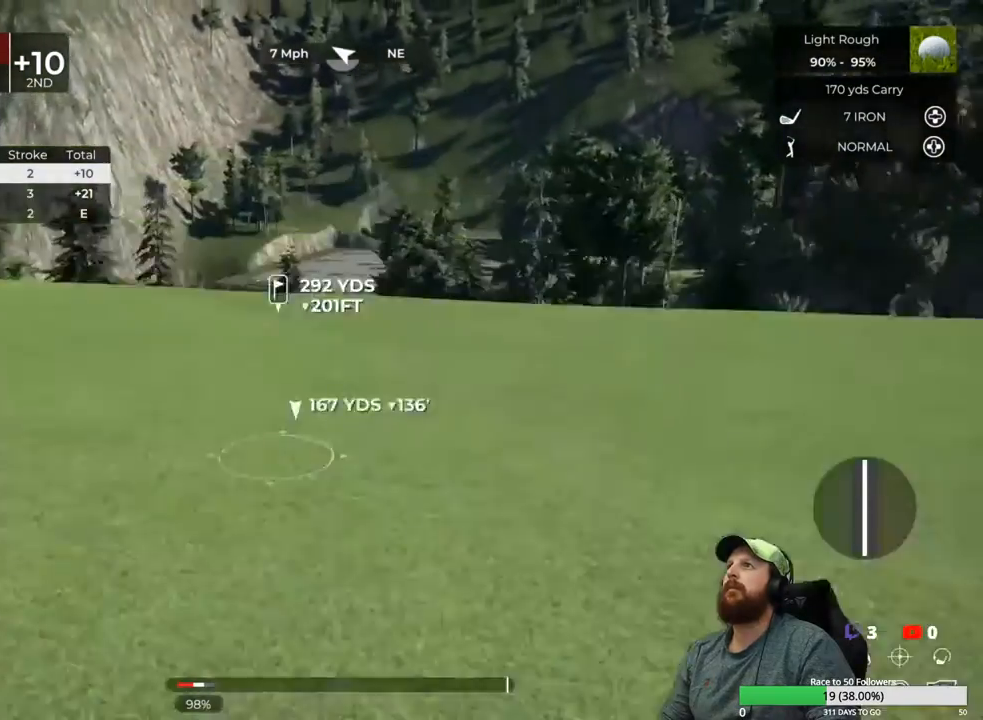
{"buttons": [], "left_stick": "right", "right_stick": "center", "events": [[233, "left_stick", "right"]]}
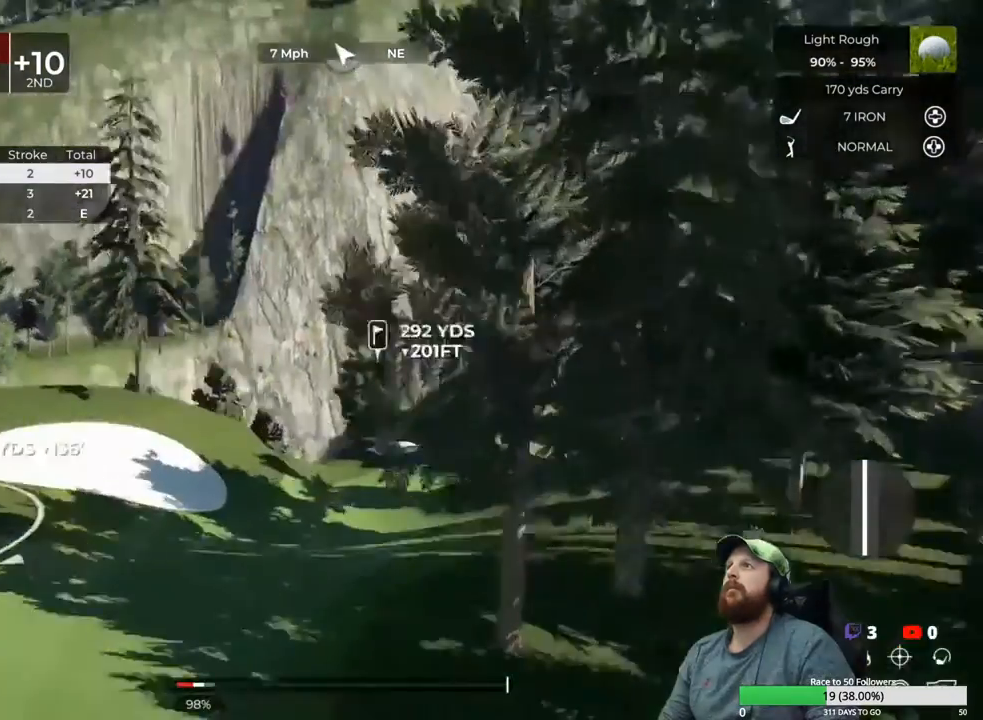
{"buttons": [], "left_stick": "up-right", "right_stick": "center", "events": [[17, "left_stick", "up-right"]]}
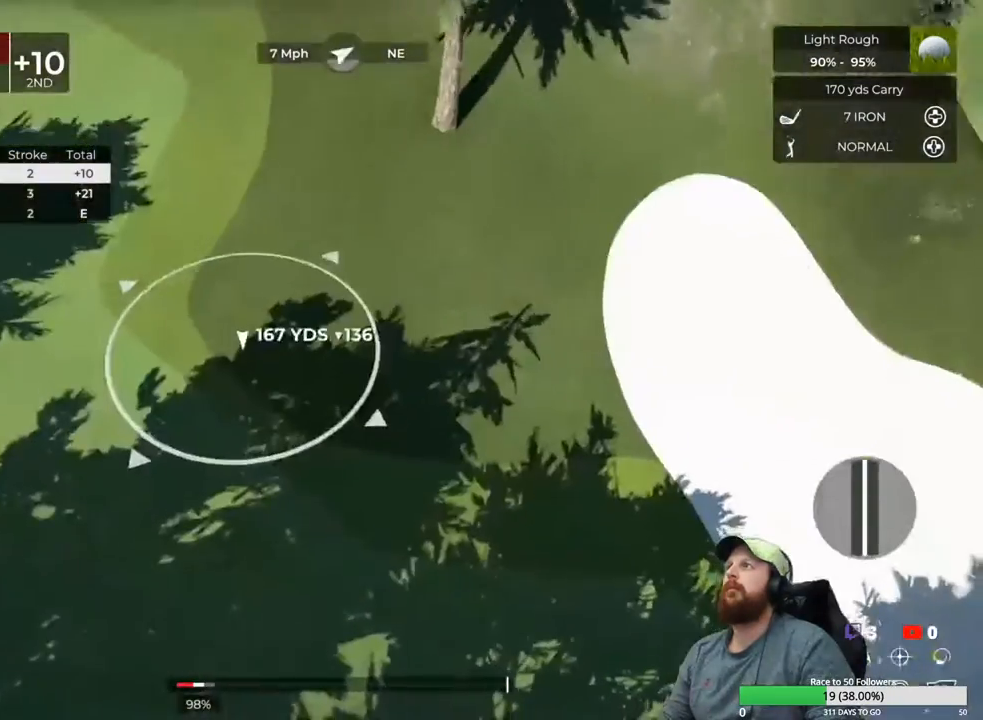
{"buttons": [], "left_stick": "down-right", "right_stick": "center", "events": [[150, "right_stick", "down"], [233, "left_stick", "down"], [350, "right_stick", "center"], [383, "left_stick", "down-right"]]}
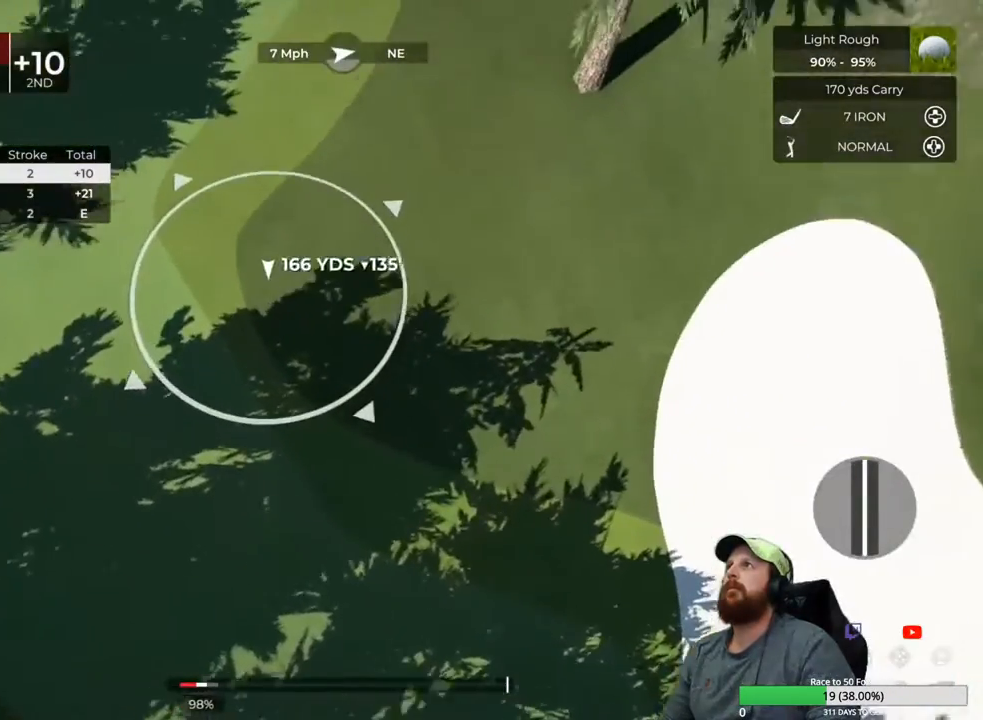
{"buttons": [], "left_stick": "center", "right_stick": "center", "events": [[333, "left_stick", "center"]]}
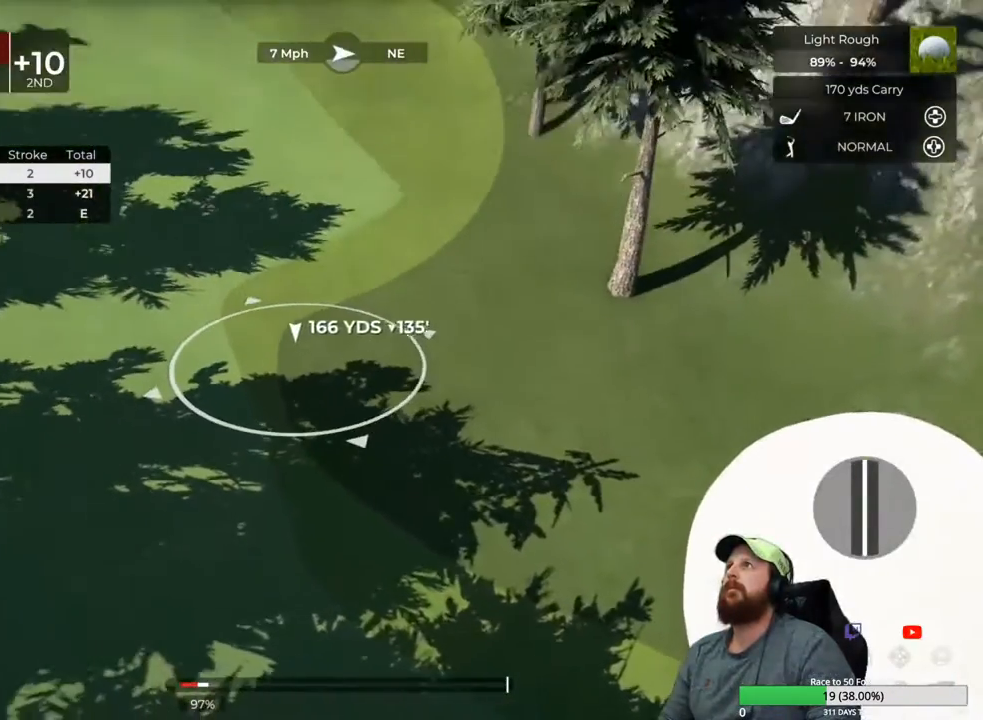
{"buttons": [], "left_stick": "right", "right_stick": "center", "events": [[17, "left_stick", "down"], [283, "left_stick", "down-right"], [283, "right_stick", "down"], [450, "left_stick", "right"], [467, "right_stick", "center"]]}
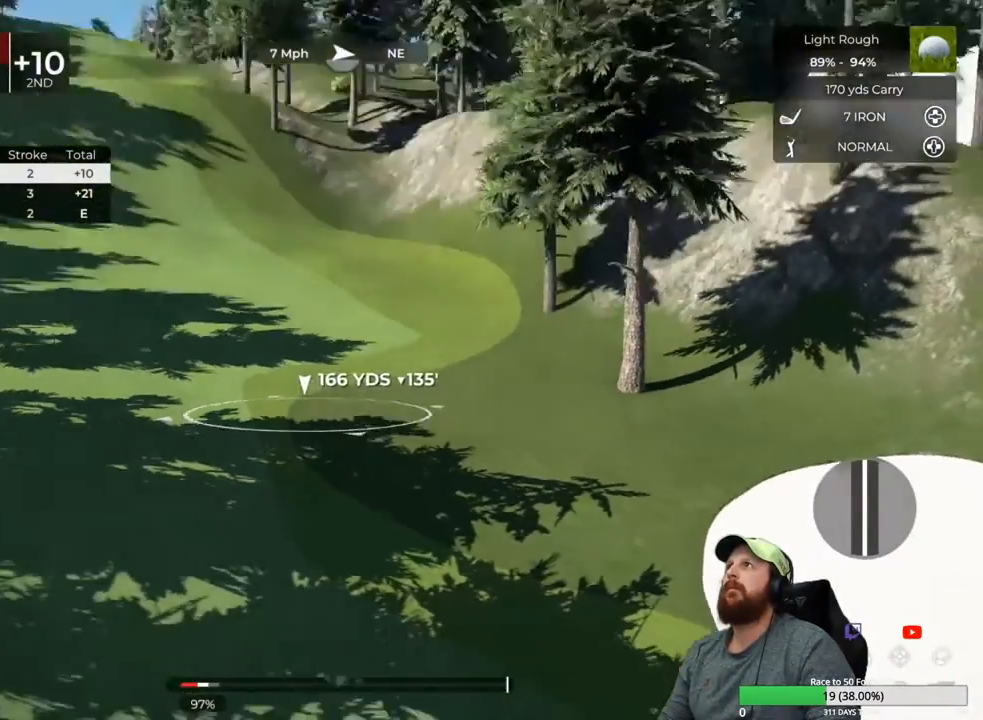
{"buttons": ["L1"], "left_stick": "center", "right_stick": "center", "events": [[67, "left_stick", "center"], [267, "L1", "down"]]}
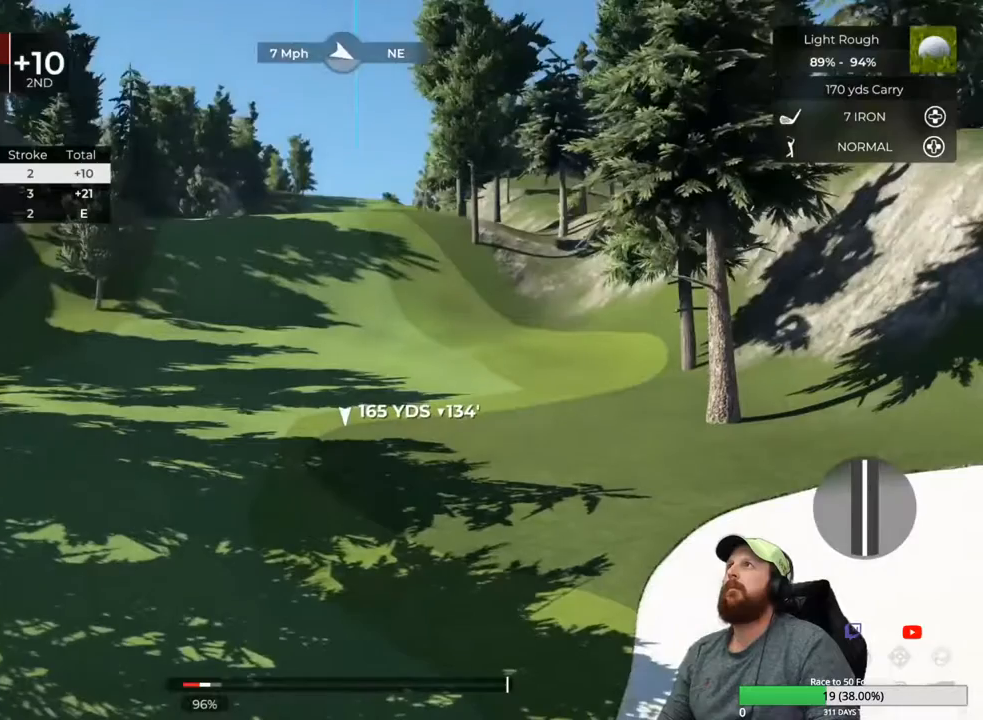
{"buttons": ["L1"], "left_stick": "center", "right_stick": "center", "events": []}
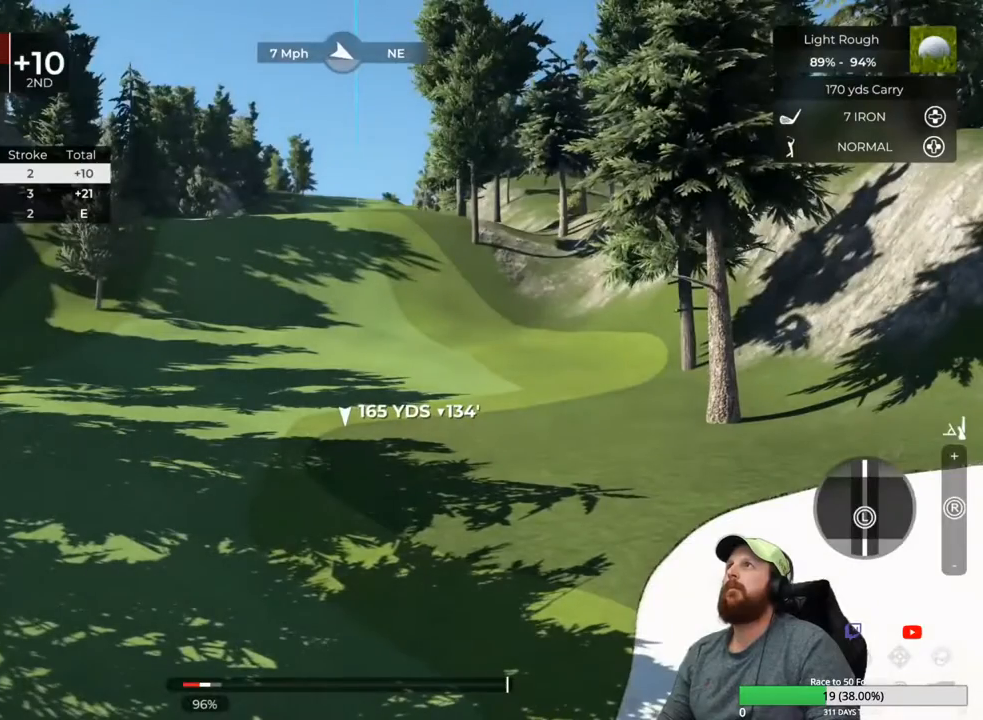
{"buttons": ["L1"], "left_stick": "center", "right_stick": "center", "events": []}
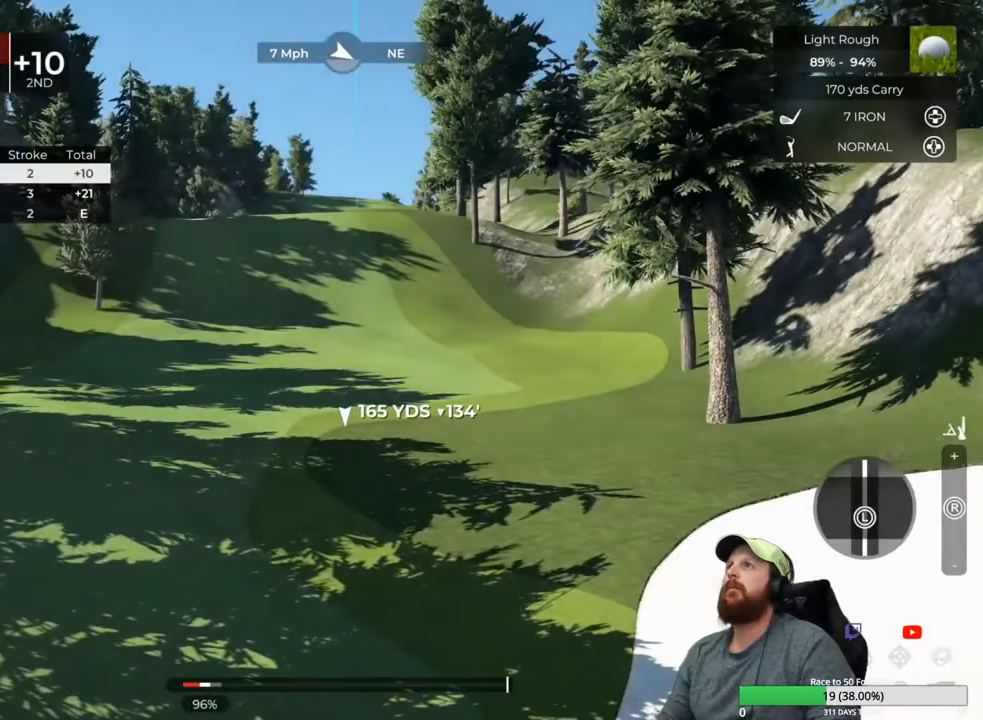
{"buttons": [], "left_stick": "center", "right_stick": "center", "events": [[17, "L1", "up"], [233, "Y", "down"], [350, "Y", "up"]]}
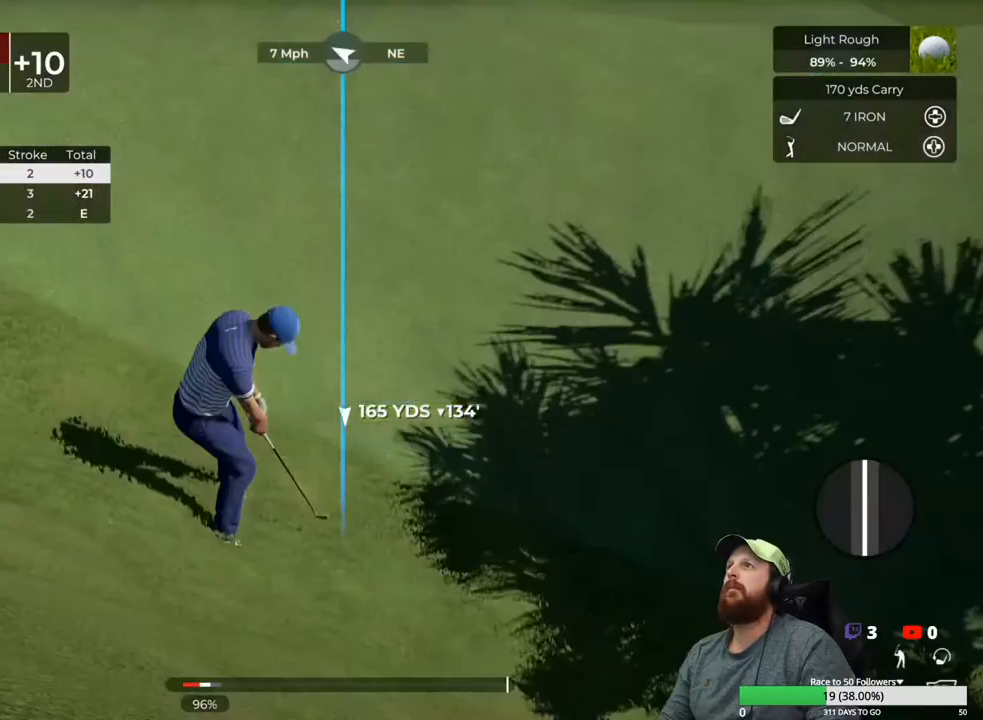
{"buttons": [], "left_stick": "center", "right_stick": "center", "events": []}
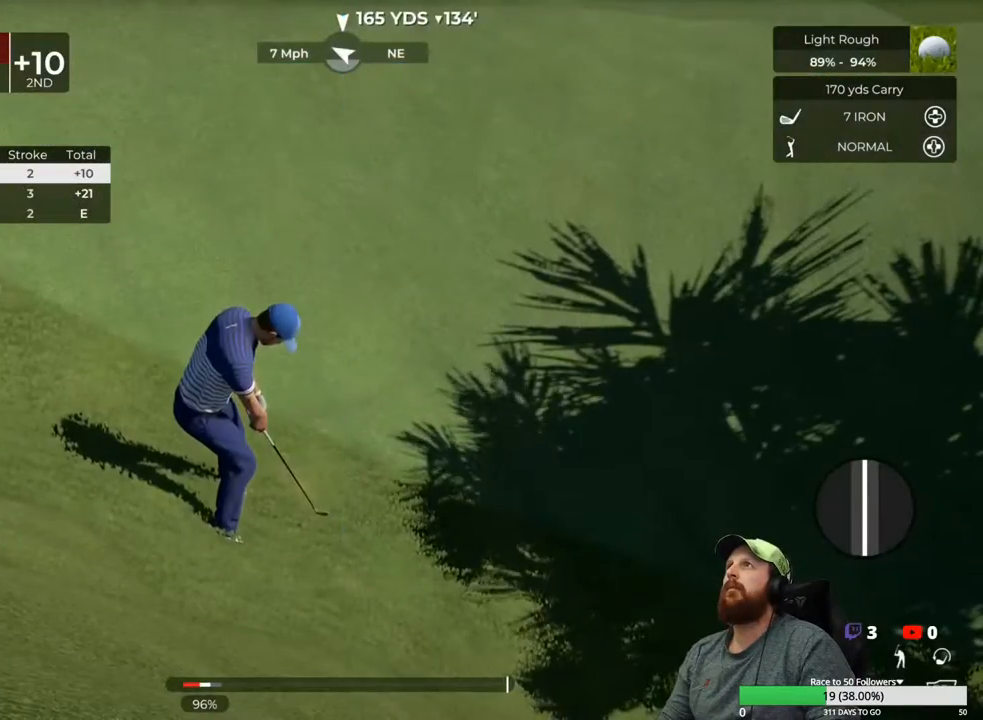
{"buttons": [], "left_stick": "down", "right_stick": "center", "events": [[67, "left_stick", "down"]]}
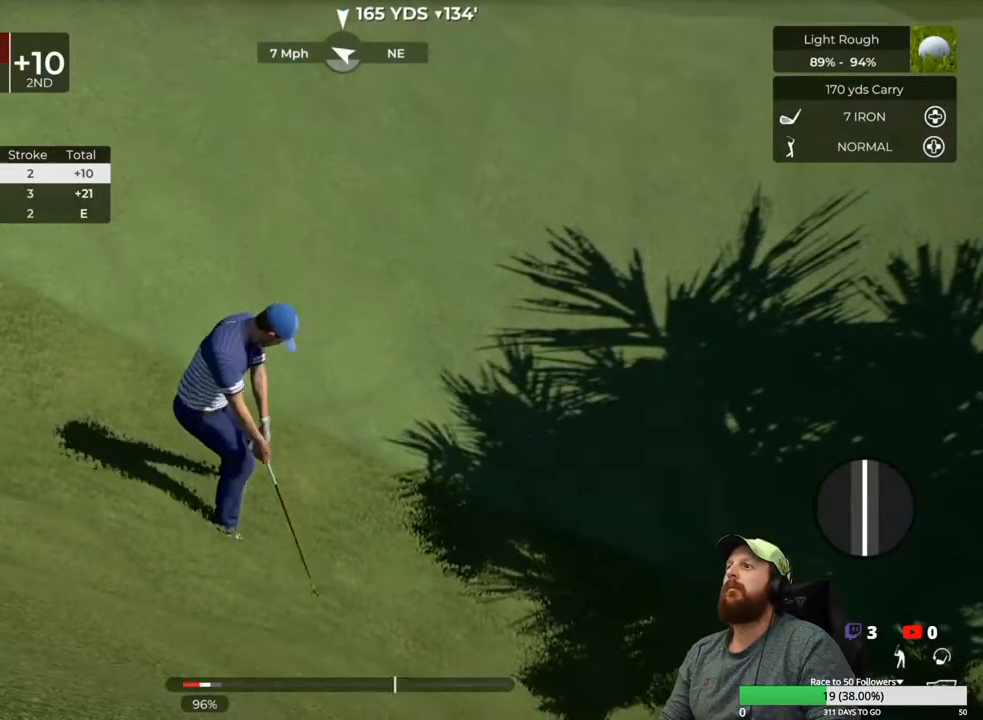
{"buttons": [], "left_stick": "center", "right_stick": "center", "events": [[433, "left_stick", "up"], [500, "left_stick", "center"]]}
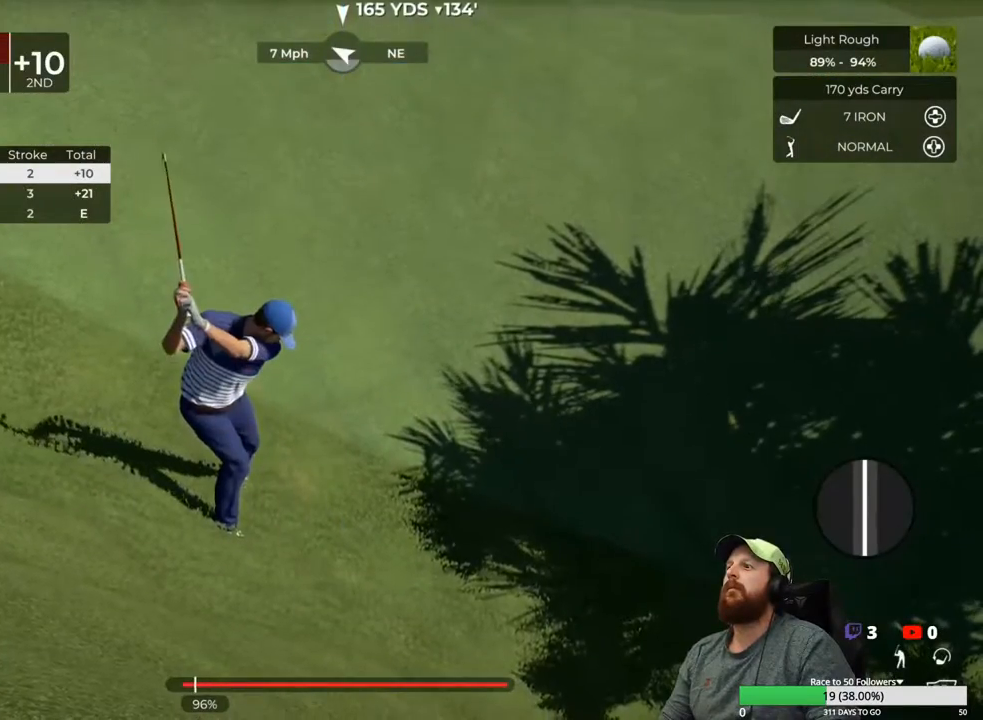
{"buttons": [], "left_stick": "center", "right_stick": "center", "events": []}
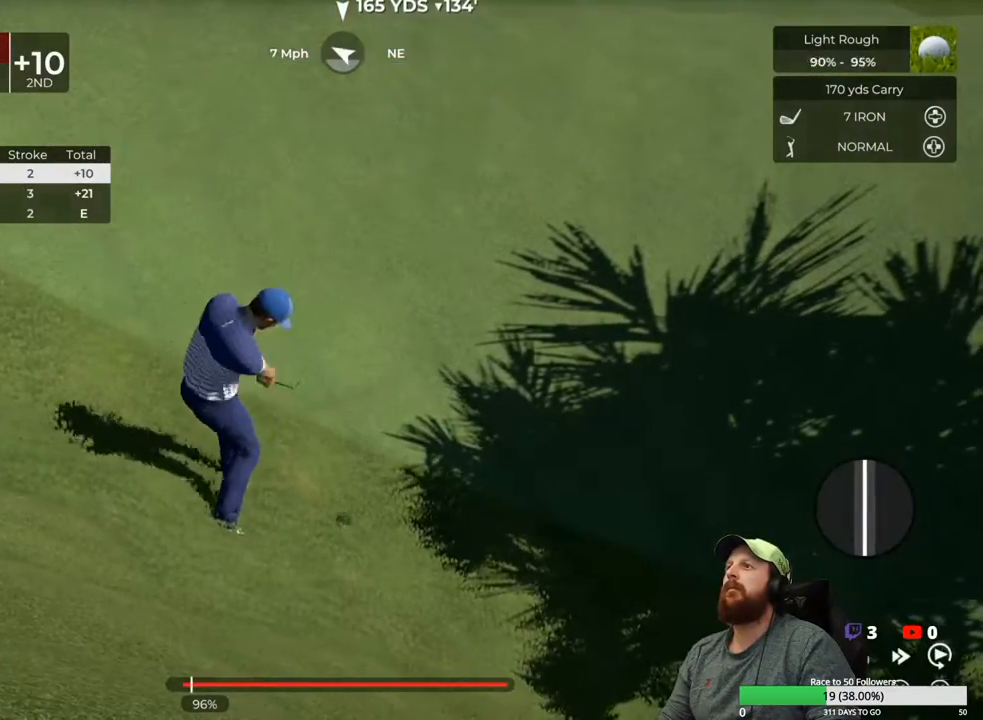
{"buttons": [], "left_stick": "center", "right_stick": "center", "events": []}
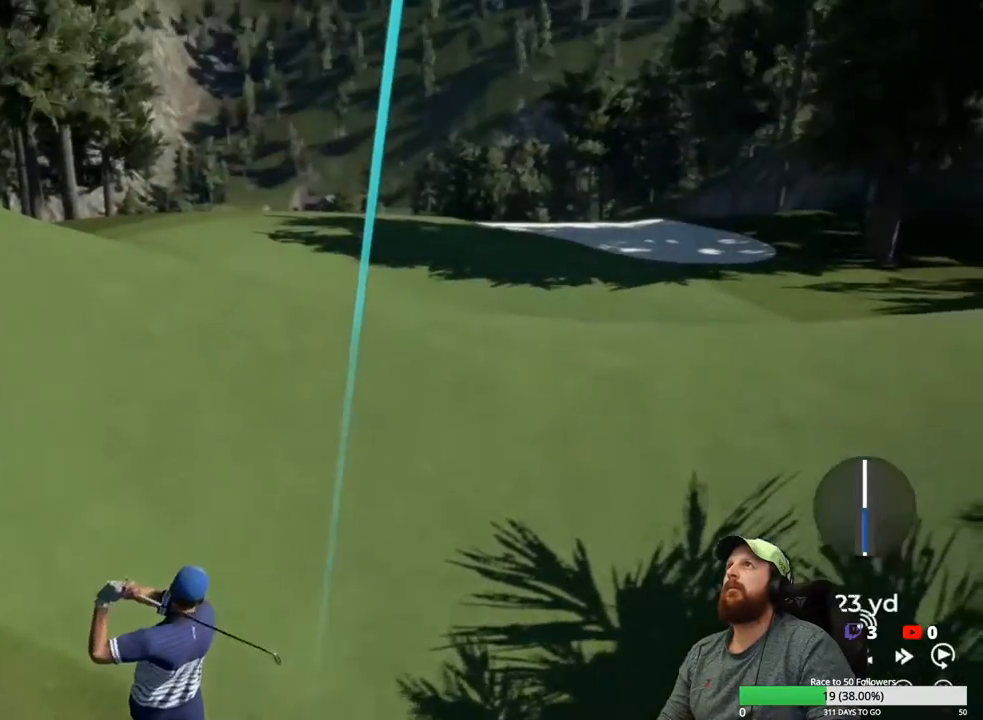
{"buttons": ["Y"], "left_stick": "center", "right_stick": "center", "events": [[67, "Y", "down"]]}
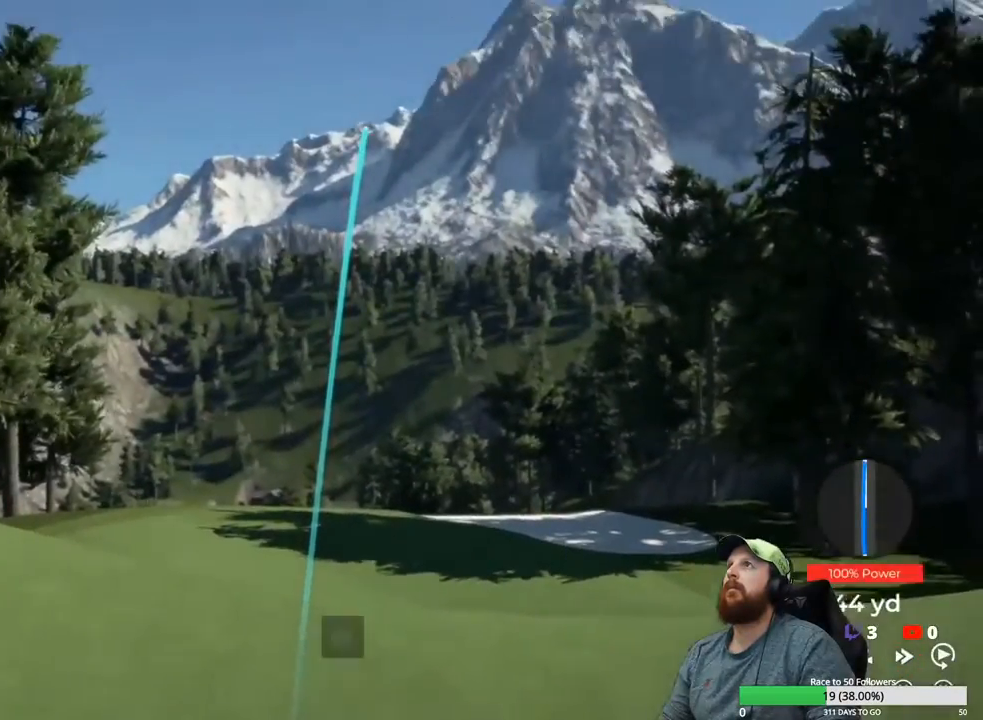
{"buttons": ["Y"], "left_stick": "center", "right_stick": "center", "events": []}
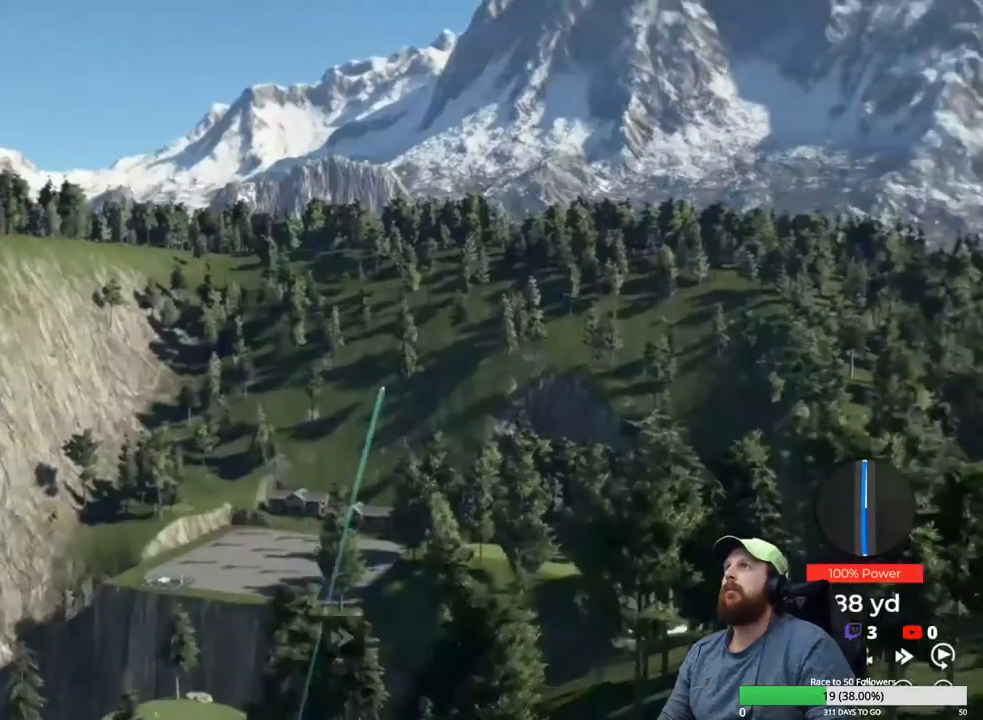
{"buttons": ["Y"], "left_stick": "center", "right_stick": "center", "events": []}
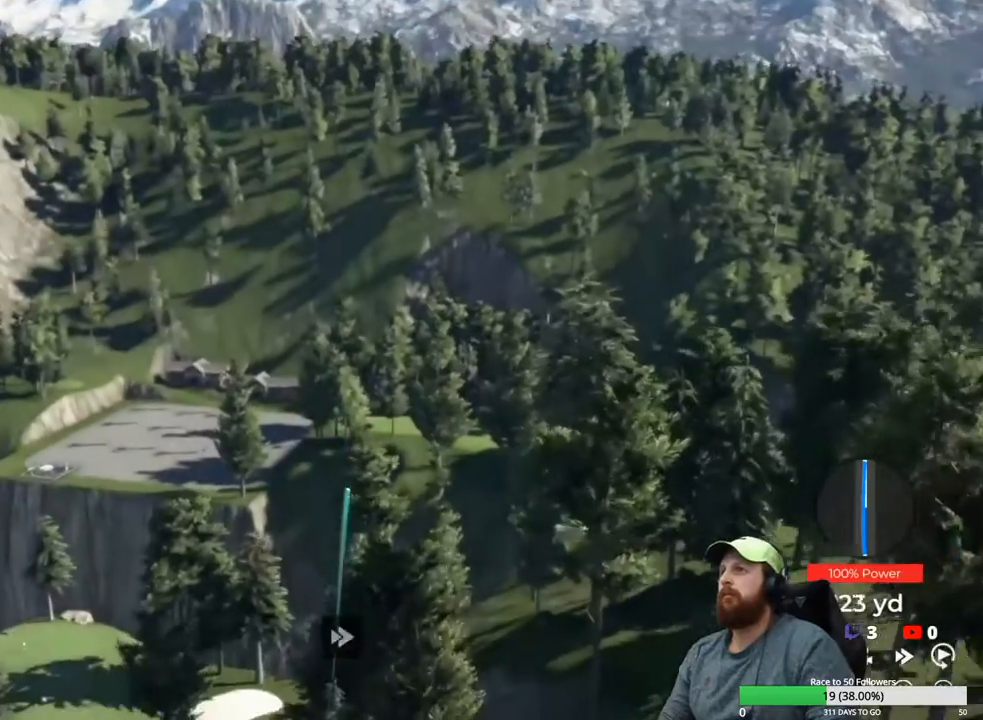
{"buttons": ["Y"], "left_stick": "center", "right_stick": "center", "events": []}
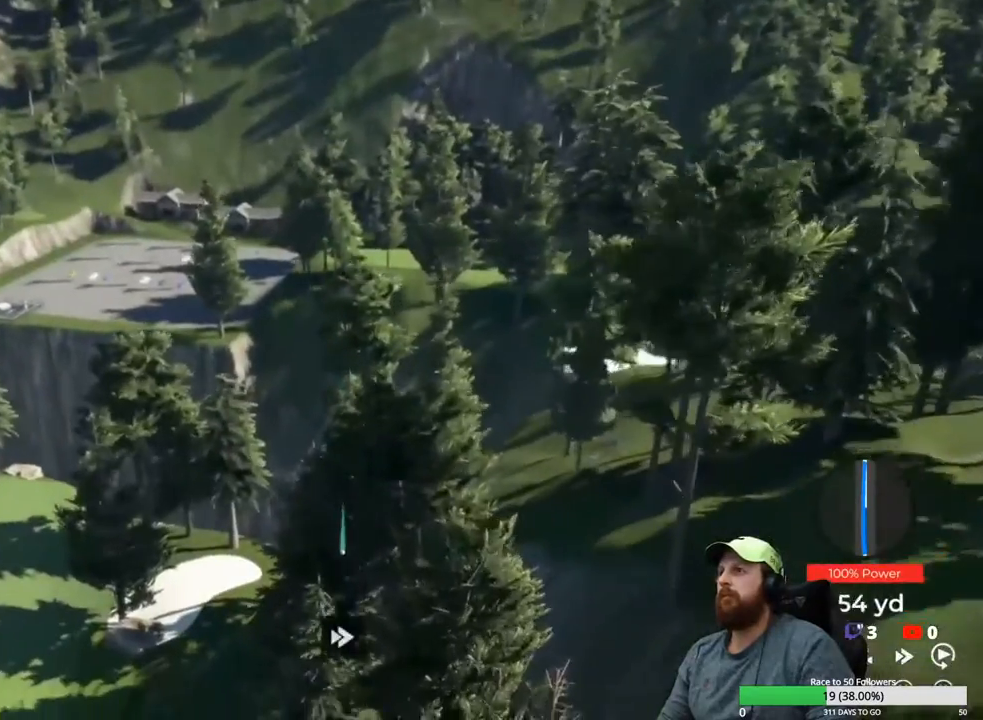
{"buttons": ["Y"], "left_stick": "center", "right_stick": "center", "events": []}
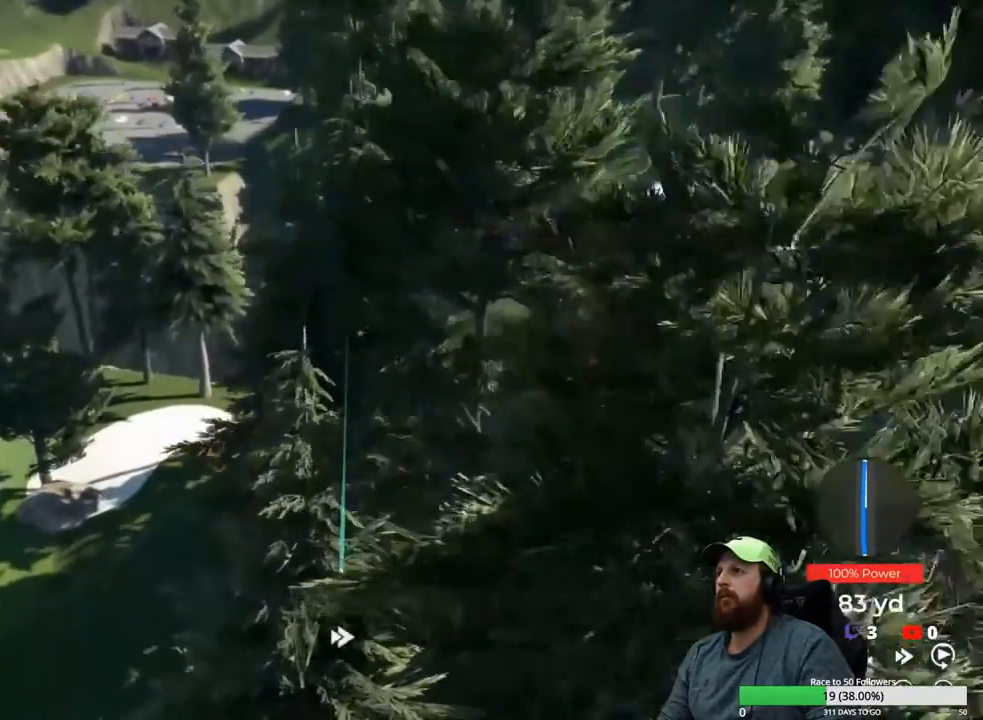
{"buttons": ["Y"], "left_stick": "center", "right_stick": "center", "events": []}